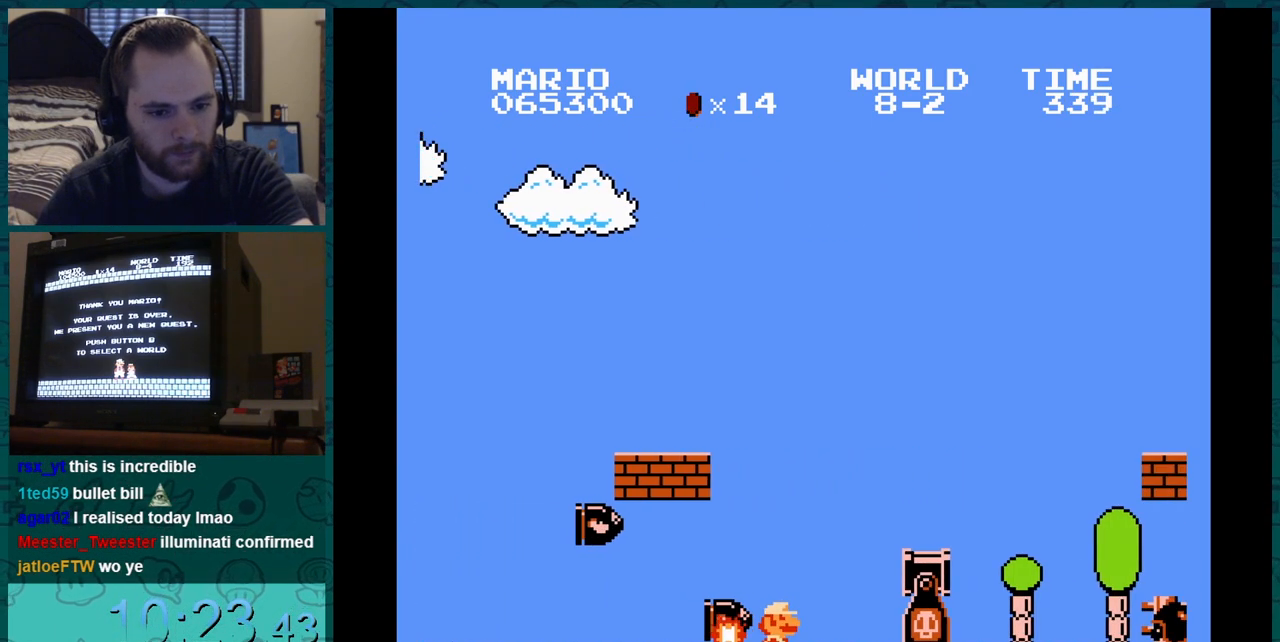
Gameplay with a controller (Nintendo layout); each line is a JSON object with the inputs held at the frame after it. "events" lists button and stick changes between this image and that frame as [ms after this image, input, new state], when the widget could be followed in between. Not read: L3 R3.
{"buttons": ["B", "DPAD_RIGHT"], "events": []}
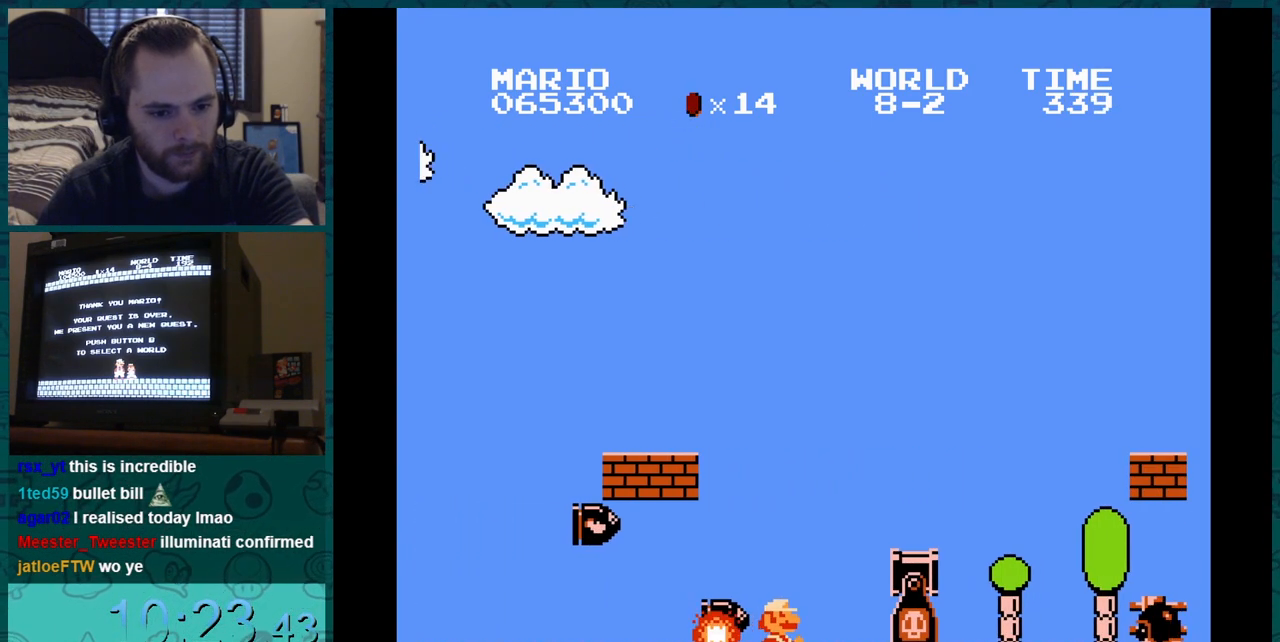
{"buttons": ["B", "DPAD_RIGHT"], "events": [[83, "B", "up"], [283, "B", "down"], [283, "DPAD_LEFT", "down"], [283, "DPAD_RIGHT", "up"], [450, "DPAD_LEFT", "up"], [450, "DPAD_RIGHT", "down"]]}
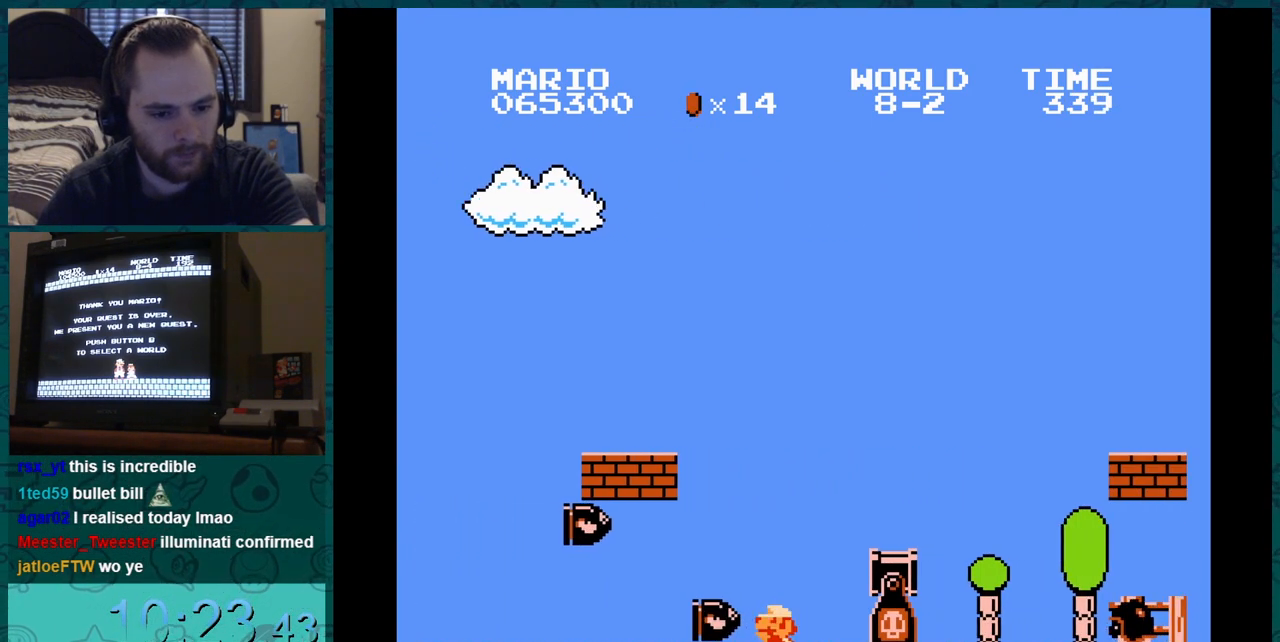
{"buttons": ["B", "DPAD_RIGHT"], "events": []}
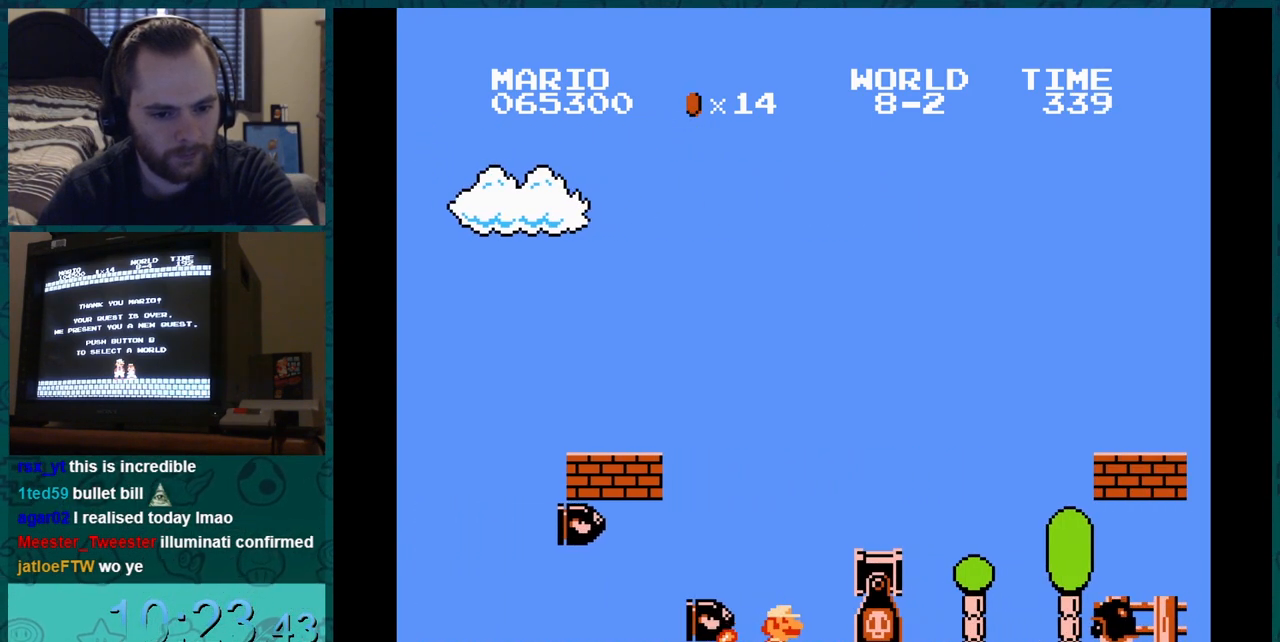
{"buttons": ["B", "DPAD_RIGHT"], "events": []}